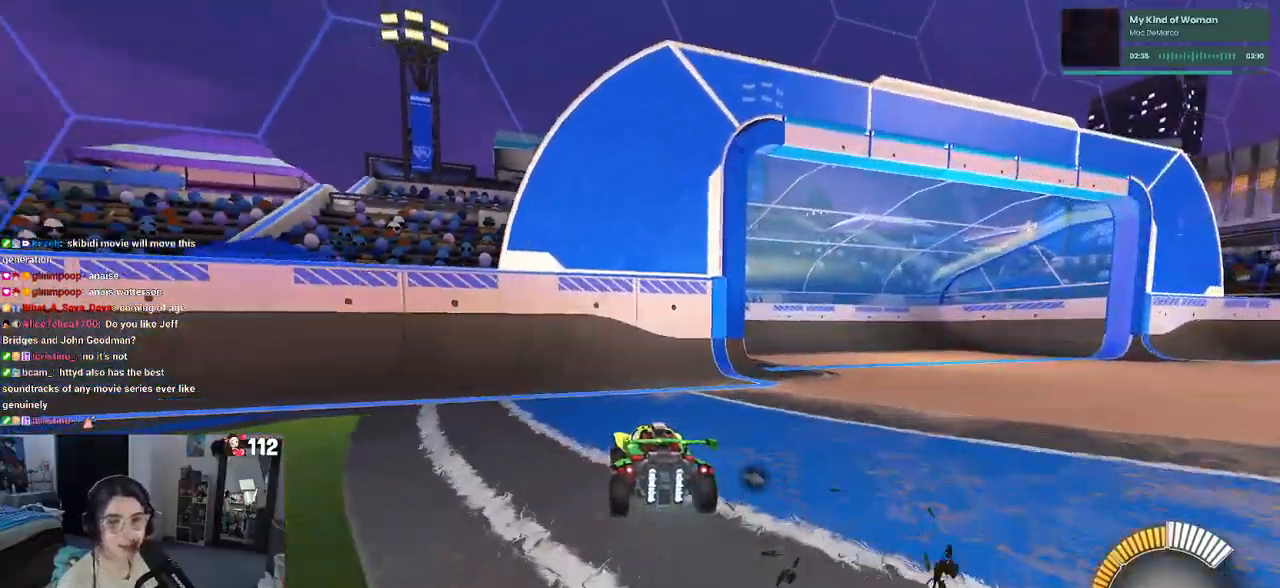
Gameplay with a controller (PlayStation layout); each line is a JSON object with the inputs held at the frame after it. "events" lists button and stick changes between this image and that frame as [ms after this image, input, new state], when the widget could be followed in between. Not read: R2.
{"buttons": ["R1"], "left_stick": "left", "right_stick": "center", "events": [[117, "R1", "down"]]}
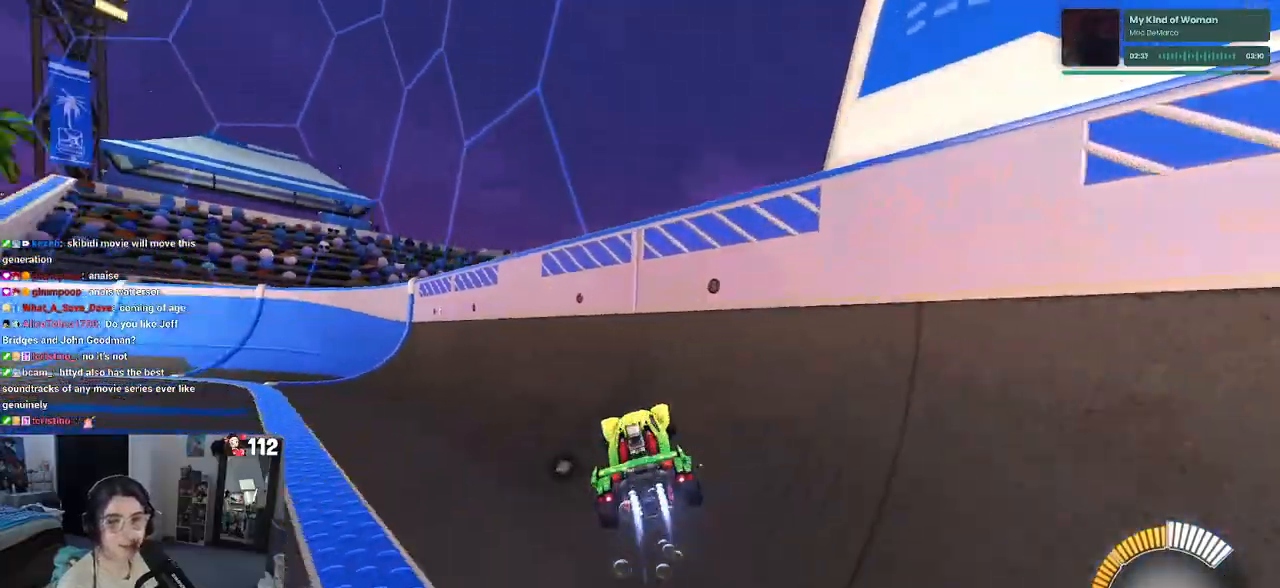
{"buttons": ["R1"], "left_stick": "center", "right_stick": "center", "events": [[67, "left_stick", "center"]]}
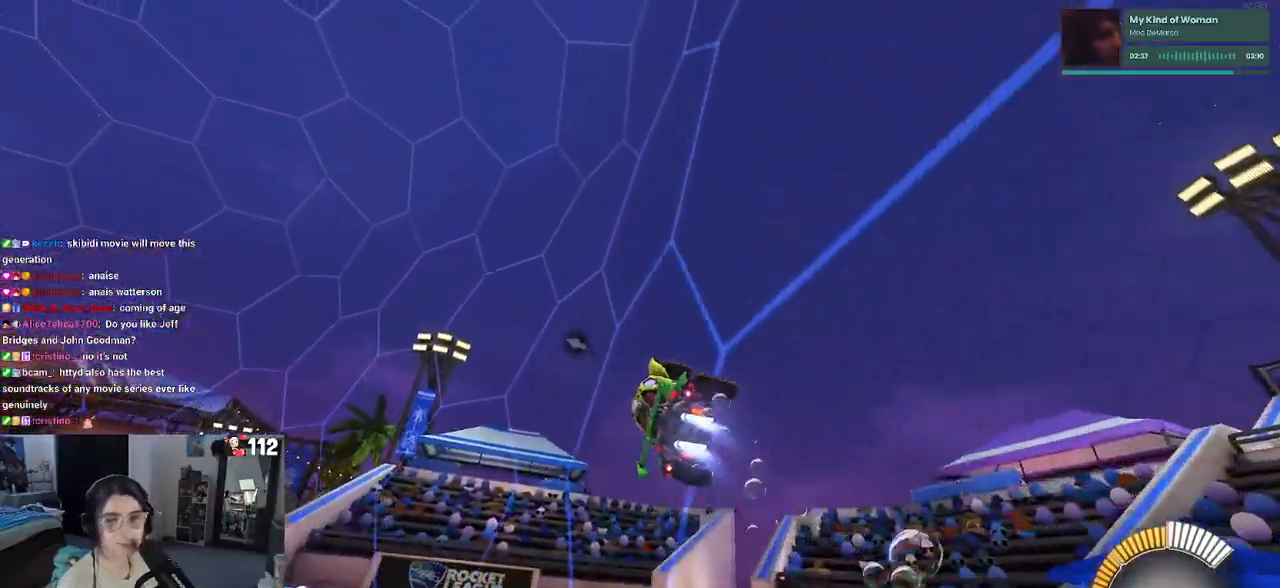
{"buttons": [], "left_stick": "center", "right_stick": "center", "events": [[17, "R1", "up"], [83, "left_stick", "left"], [267, "left_stick", "center"]]}
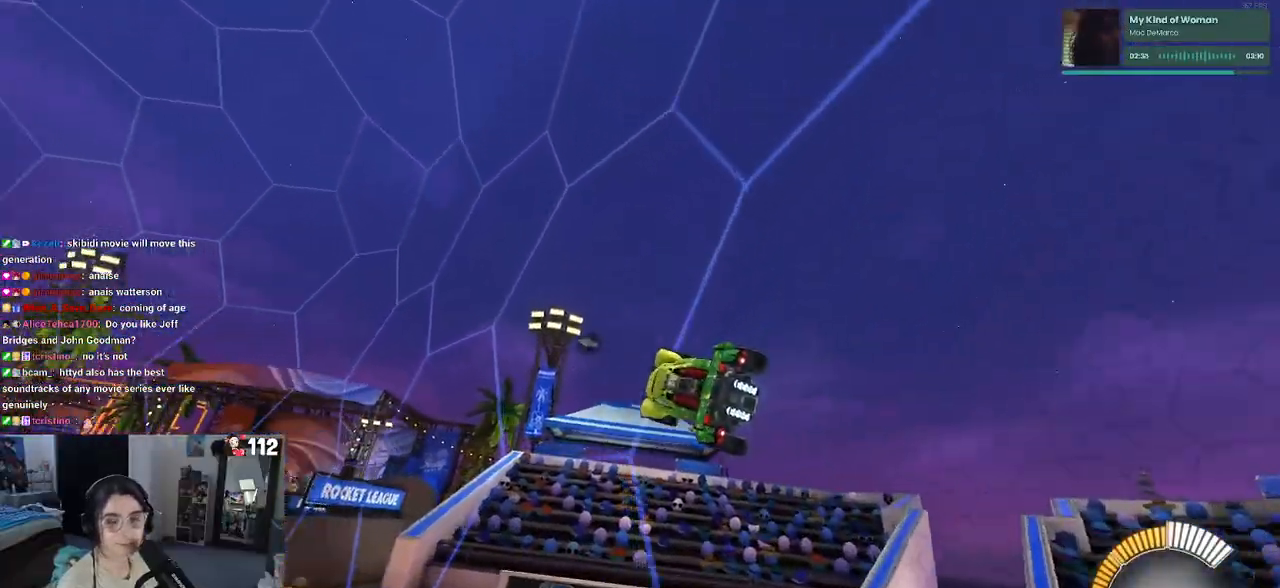
{"buttons": [], "left_stick": "center", "right_stick": "center", "events": [[83, "left_stick", "left"], [333, "left_stick", "center"]]}
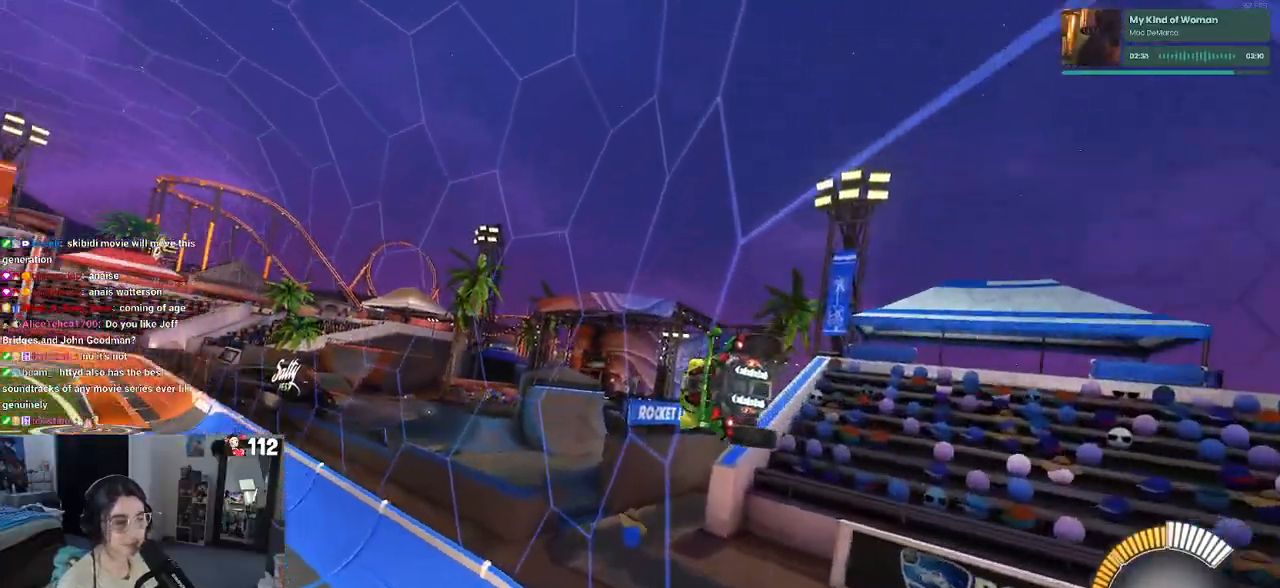
{"buttons": [], "left_stick": "center", "right_stick": "center", "events": []}
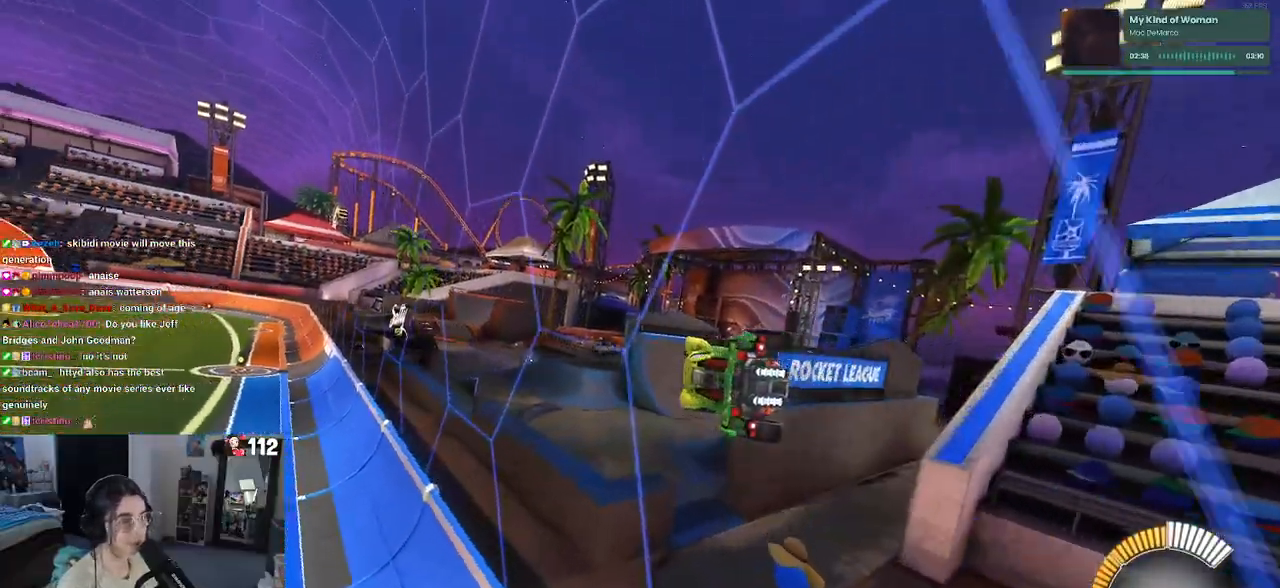
{"buttons": [], "left_stick": "left", "right_stick": "center", "events": [[50, "left_stick", "left"], [133, "CROSS", "down"], [183, "left_stick", "right"], [200, "CROSS", "up"], [250, "CROSS", "down"], [333, "CROSS", "up"], [367, "left_stick", "center"], [483, "left_stick", "left"]]}
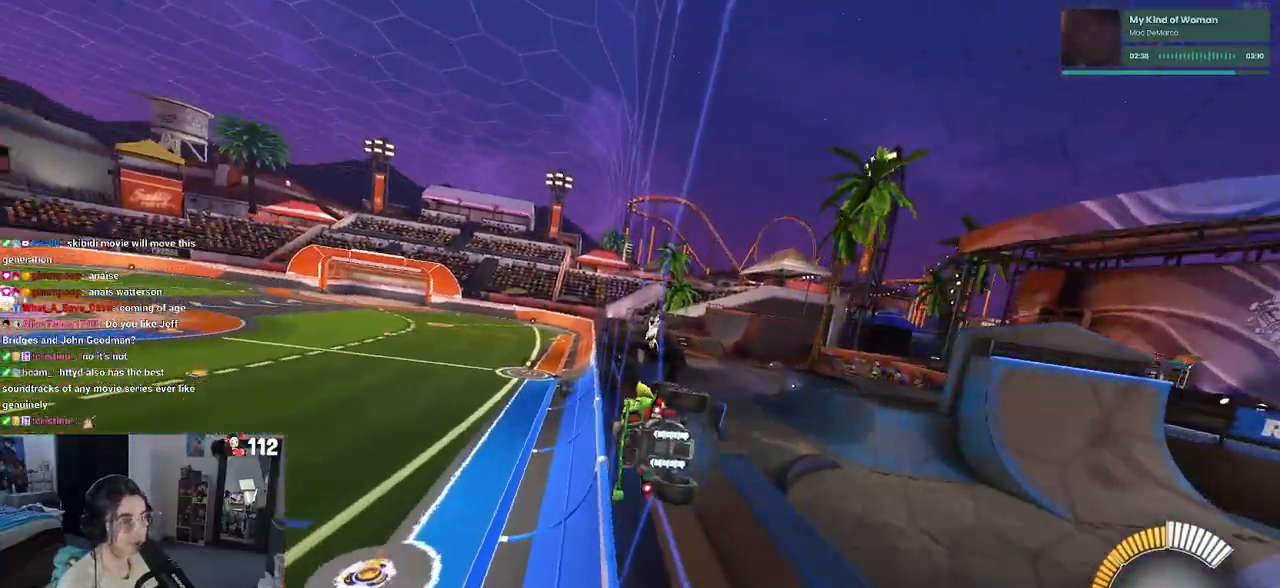
{"buttons": [], "left_stick": "center", "right_stick": "center", "events": [[33, "CROSS", "down"], [83, "CROSS", "up"], [117, "left_stick", "up-right"], [133, "CROSS", "down"], [233, "CROSS", "up"], [267, "left_stick", "center"]]}
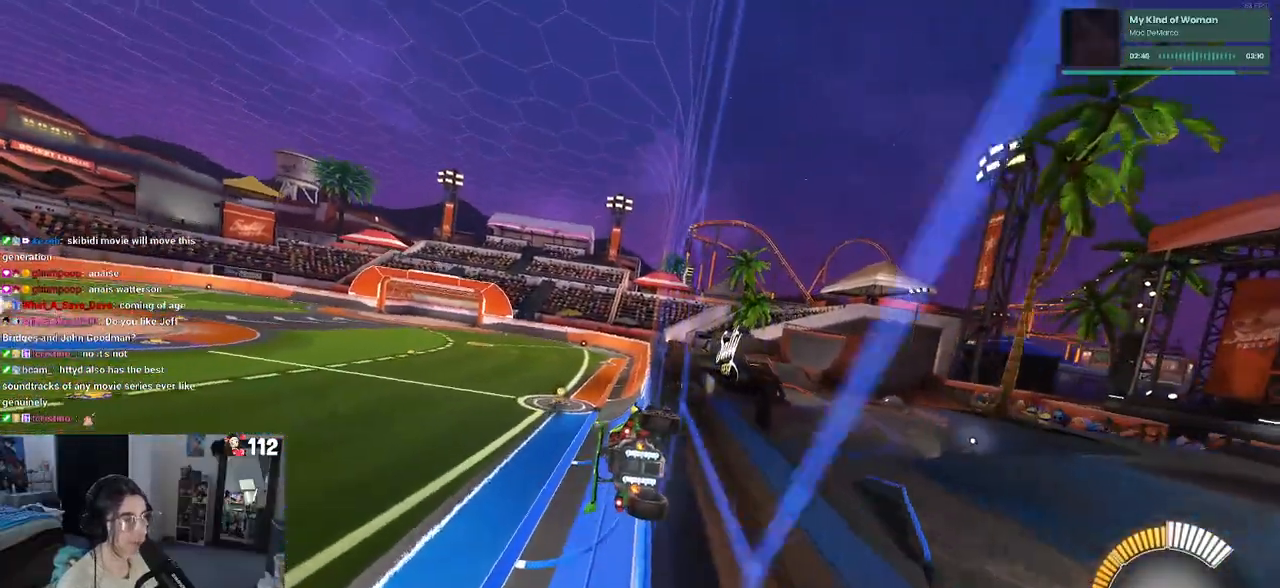
{"buttons": [], "left_stick": "left", "right_stick": "center", "events": [[50, "left_stick", "left"], [100, "CROSS", "down"], [150, "left_stick", "right"], [167, "CROSS", "up"], [217, "CROSS", "down"], [283, "CROSS", "up"], [333, "left_stick", "center"], [500, "left_stick", "left"]]}
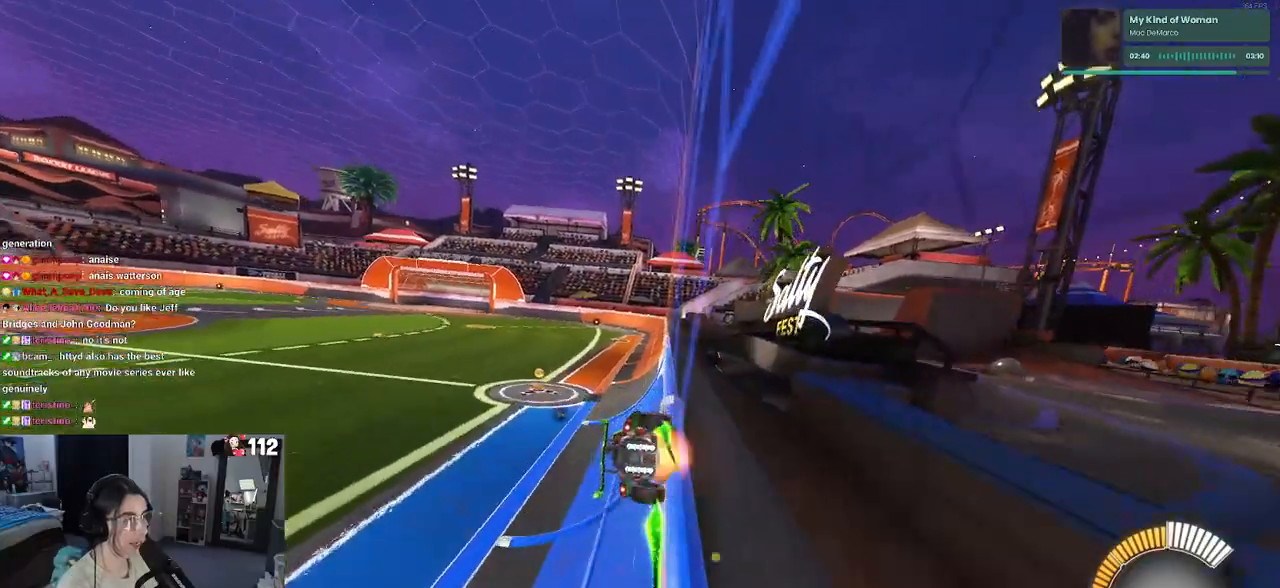
{"buttons": [], "left_stick": "center", "right_stick": "center", "events": [[17, "CROSS", "down"], [67, "left_stick", "up-right"], [100, "CROSS", "up"], [133, "CROSS", "down"], [200, "CROSS", "up"], [250, "left_stick", "center"]]}
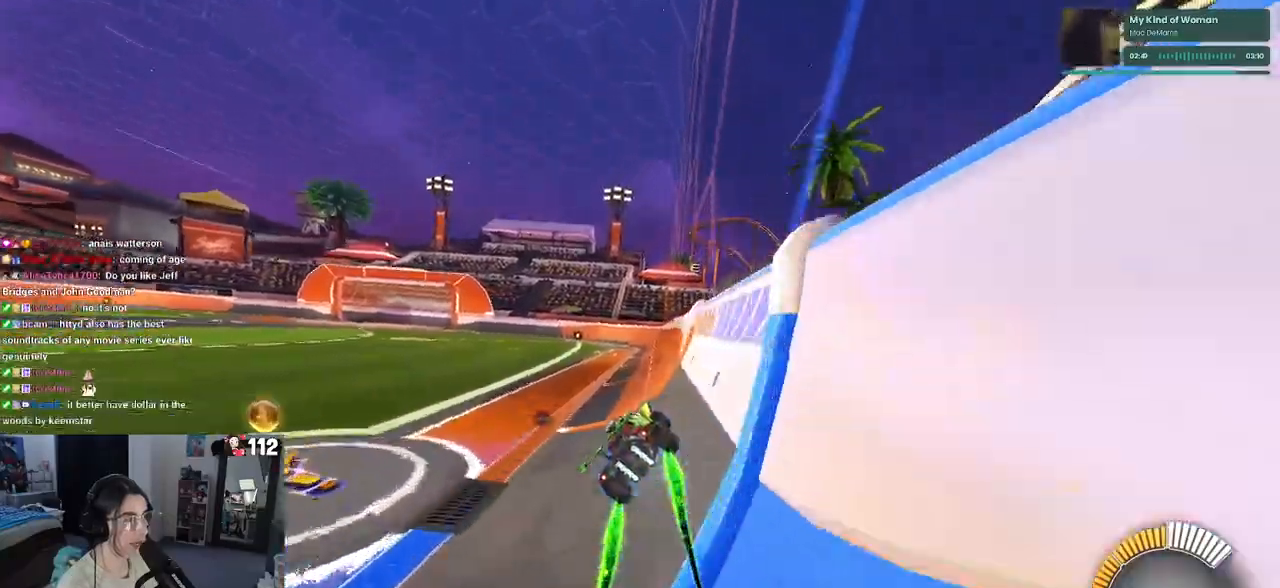
{"buttons": [], "left_stick": "center", "right_stick": "center", "events": []}
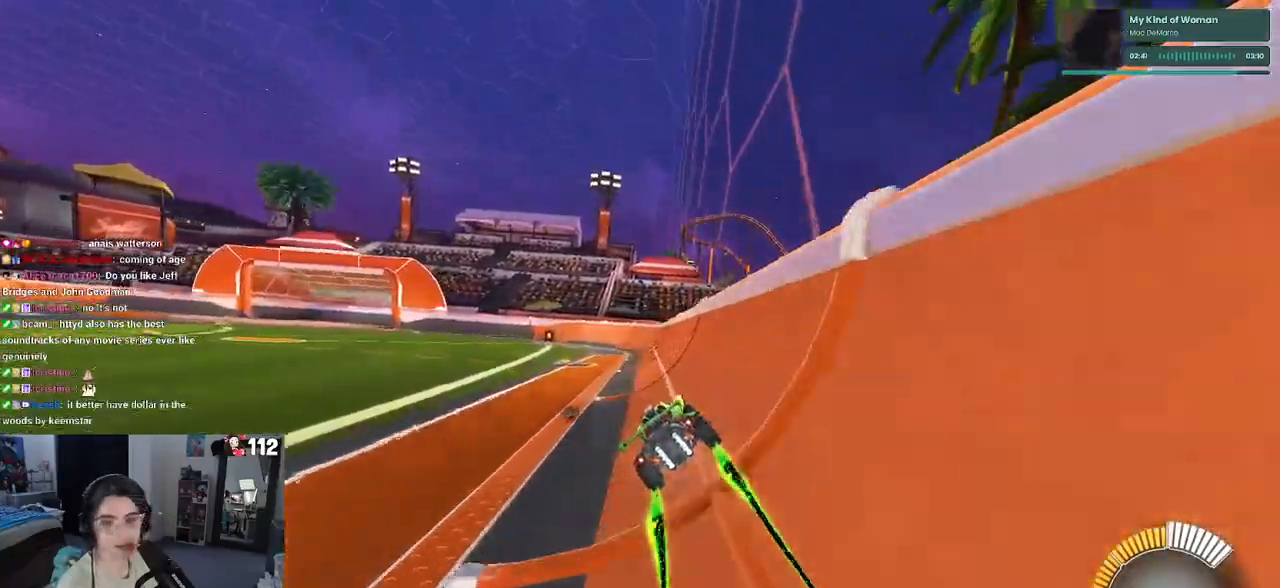
{"buttons": [], "left_stick": "center", "right_stick": "center", "events": []}
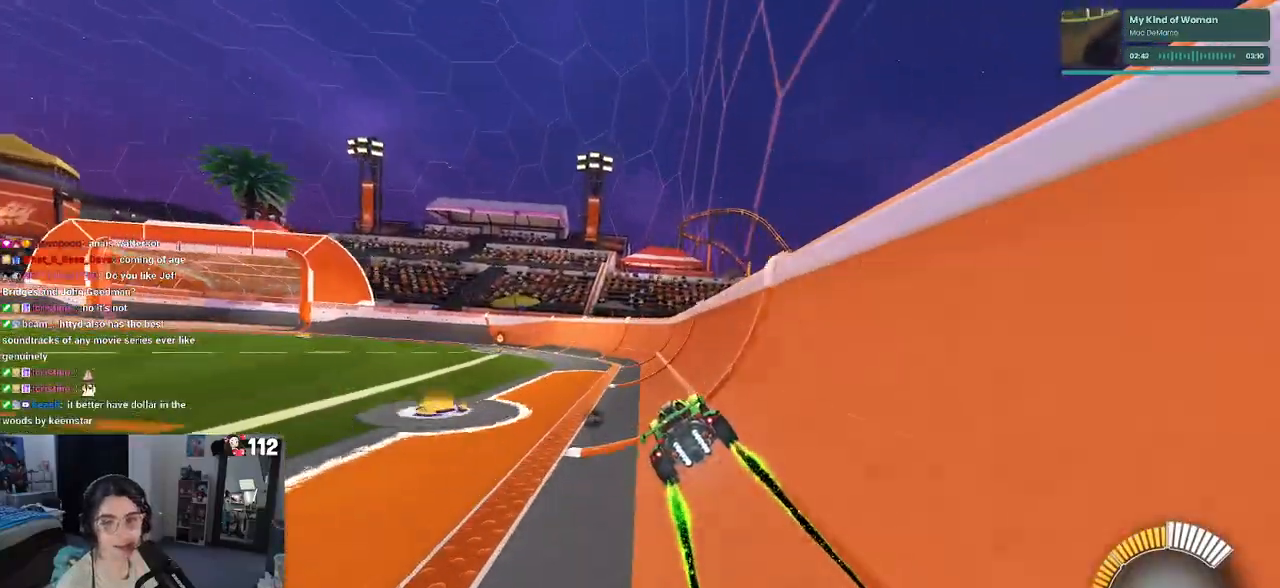
{"buttons": [], "left_stick": "down-right", "right_stick": "center", "events": [[50, "left_stick", "left"], [217, "left_stick", "down-left"], [250, "CROSS", "down"], [467, "CROSS", "up"], [483, "left_stick", "down-right"]]}
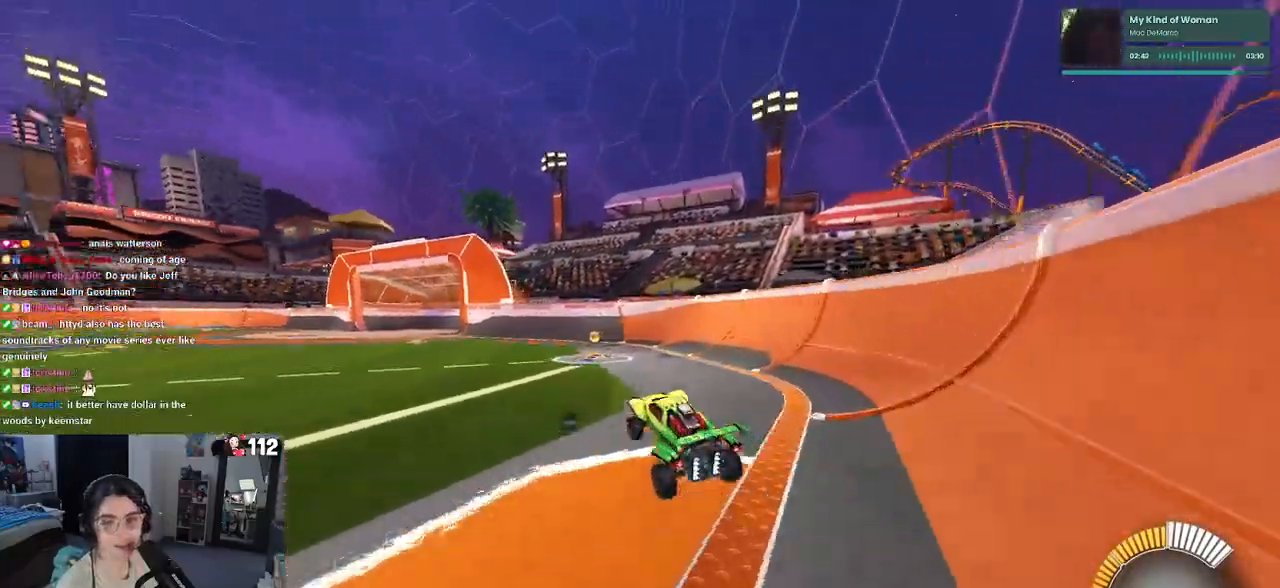
{"buttons": [], "left_stick": "center", "right_stick": "center", "events": [[50, "CROSS", "down"], [50, "left_stick", "up-right"], [183, "CROSS", "up"], [200, "left_stick", "center"]]}
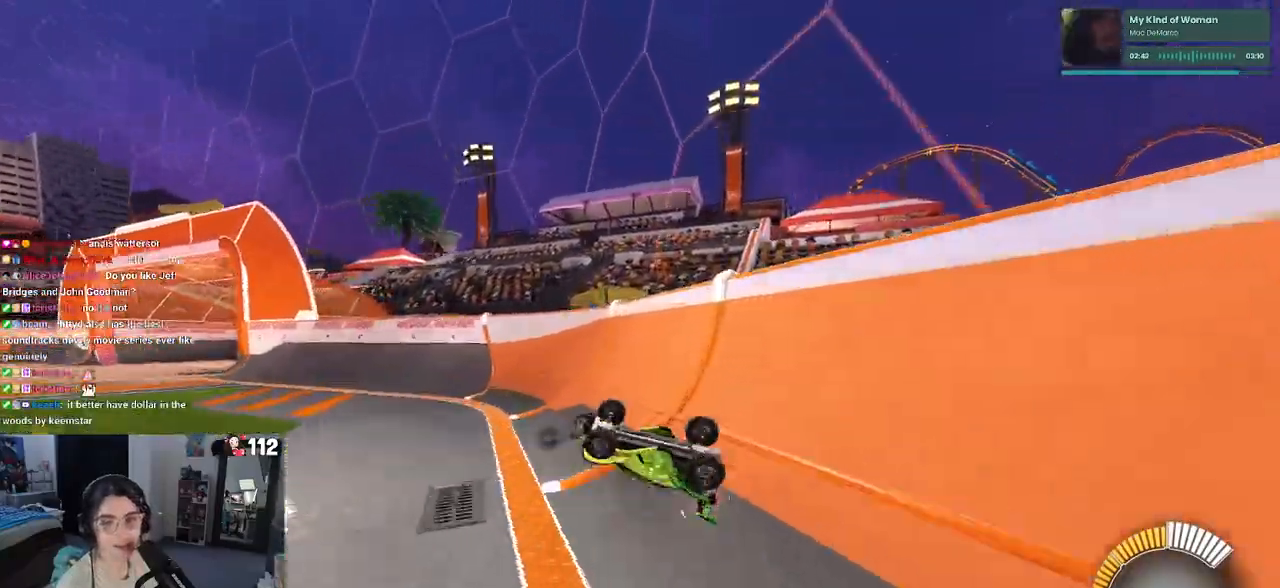
{"buttons": ["R1"], "left_stick": "center", "right_stick": "center", "events": [[67, "left_stick", "left"], [133, "R1", "down"], [367, "left_stick", "center"]]}
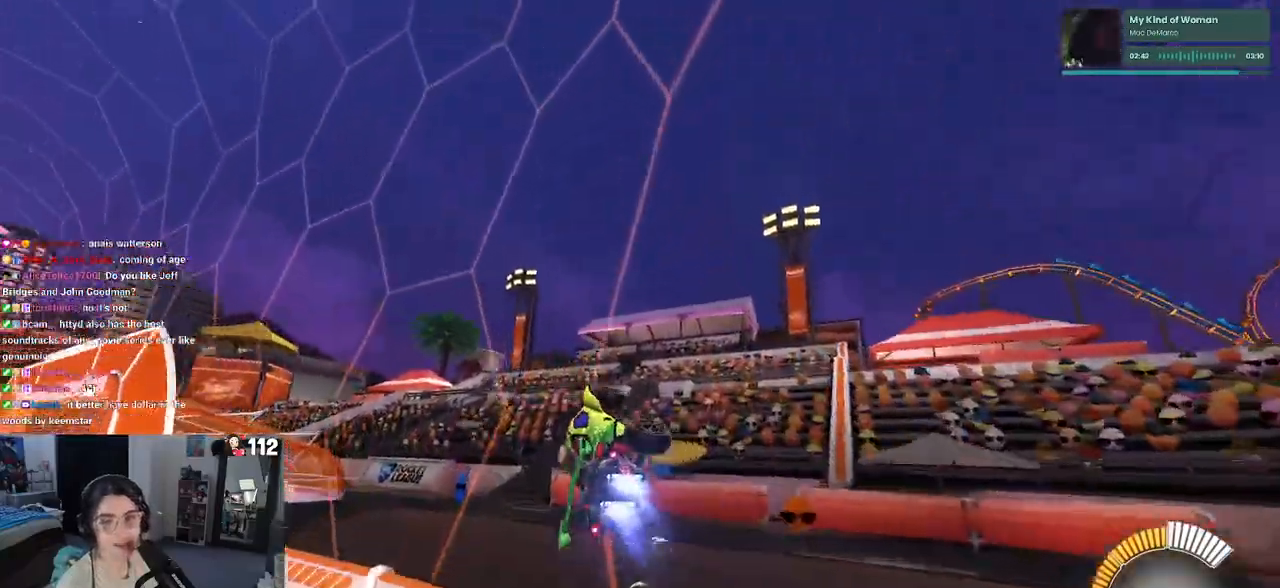
{"buttons": ["L1", "R1"], "left_stick": "down-left", "right_stick": "center", "events": [[83, "left_stick", "left"], [183, "CROSS", "down"], [283, "L1", "down"], [350, "CROSS", "up"], [383, "left_stick", "down-left"]]}
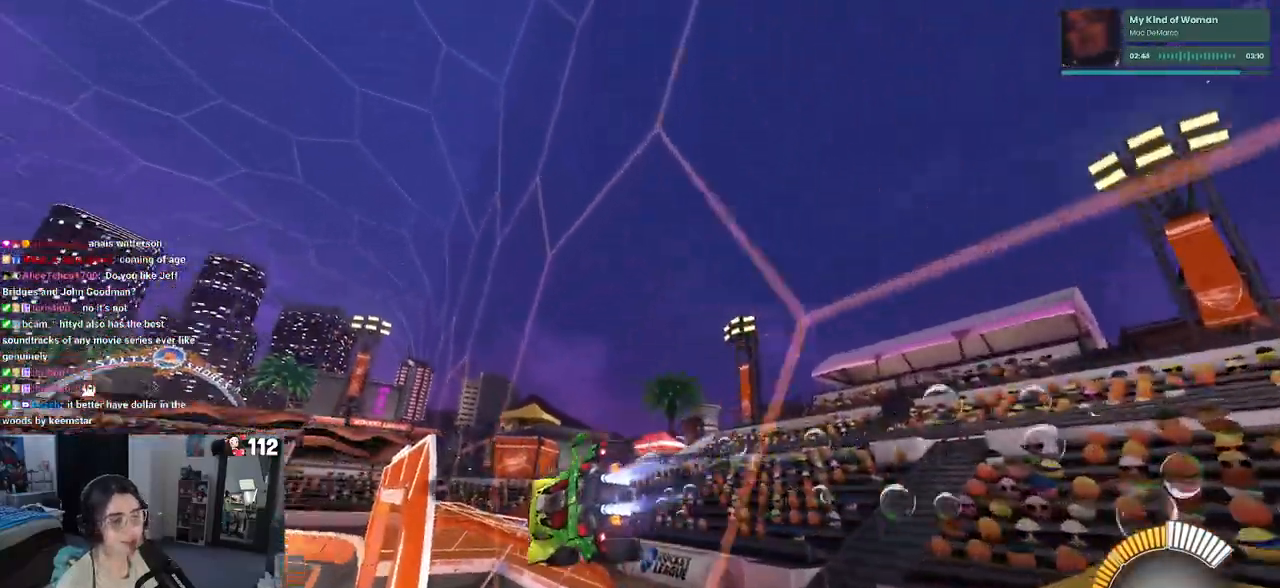
{"buttons": ["L1", "R1"], "left_stick": "down-left", "right_stick": "center", "events": [[267, "CROSS", "down"], [417, "CROSS", "up"]]}
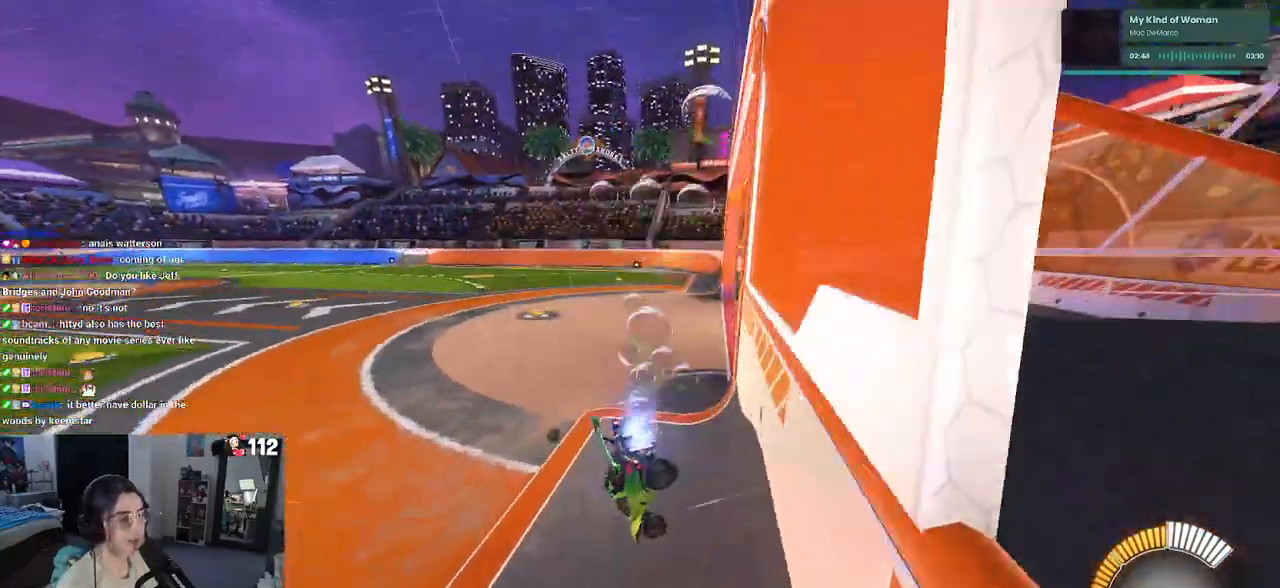
{"buttons": ["L1", "R1"], "left_stick": "down-left", "right_stick": "center"}
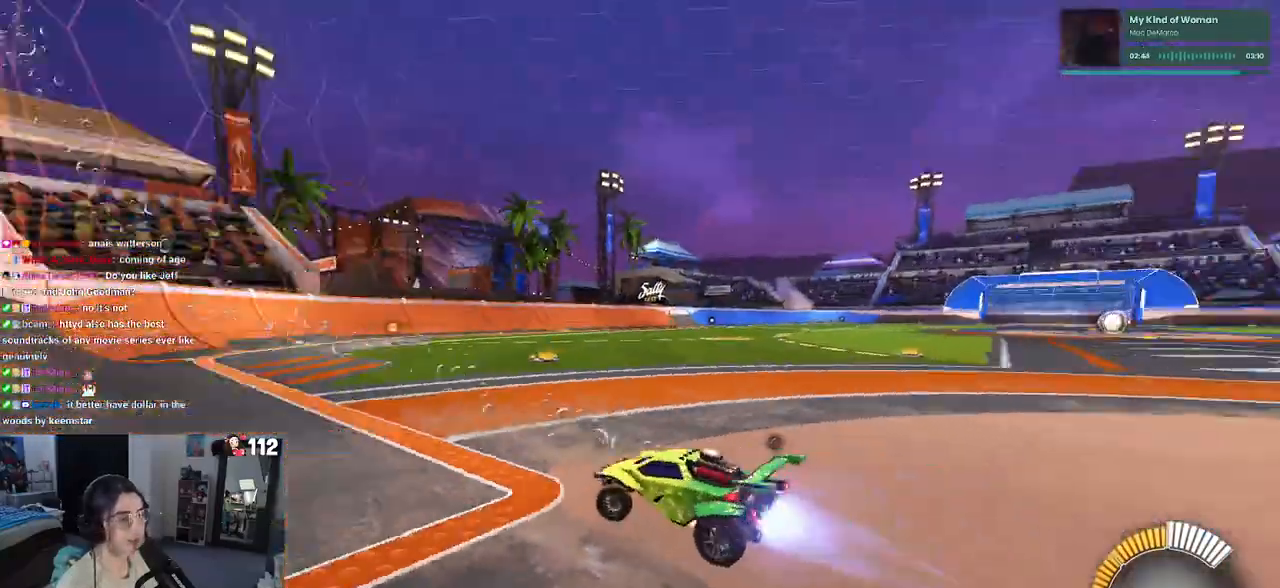
{"buttons": ["TRIANGLE", "L1", "R1"], "left_stick": "down", "right_stick": "center", "events": [[17, "CROSS", "down"], [100, "CROSS", "up"], [200, "left_stick", "down"], [433, "TRIANGLE", "down"]]}
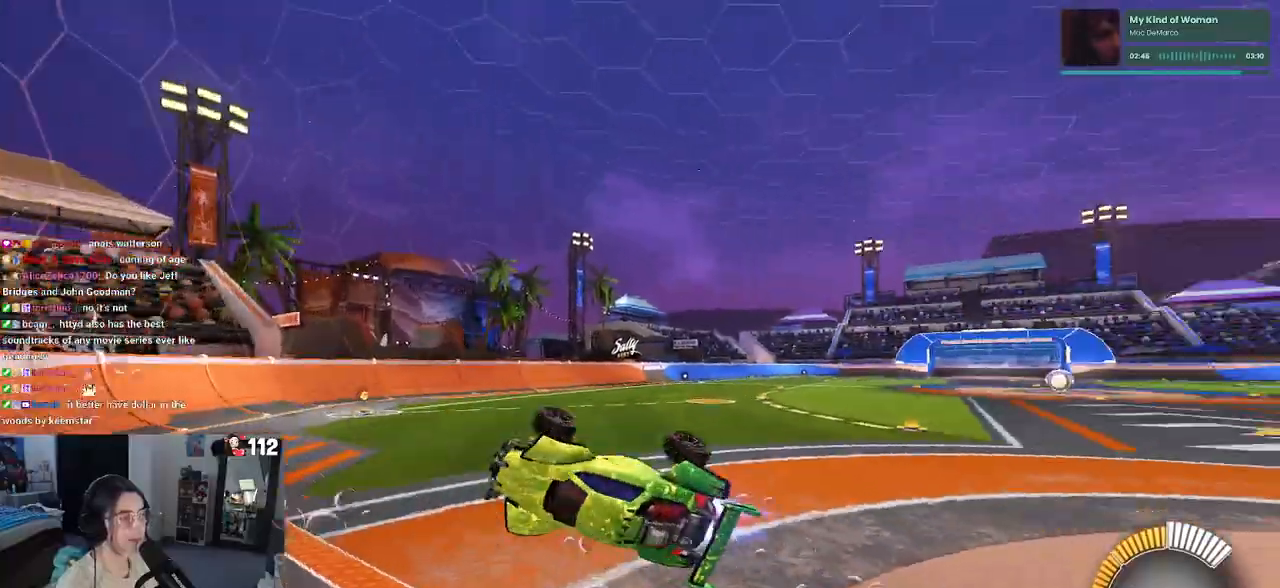
{"buttons": ["R1"], "left_stick": "down-right", "right_stick": "center", "events": [[33, "left_stick", "center"], [50, "TRIANGLE", "up"], [83, "left_stick", "left"], [167, "left_stick", "down-left"], [350, "L1", "up"], [500, "left_stick", "down-right"]]}
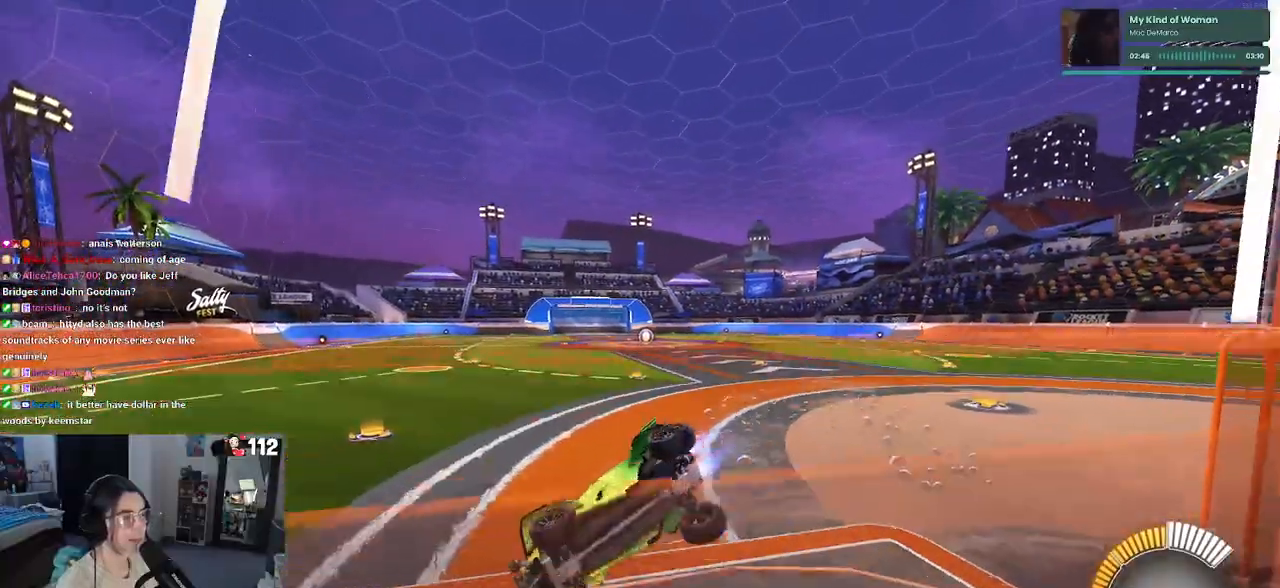
{"buttons": ["R1"], "left_stick": "down-right", "right_stick": "center", "events": []}
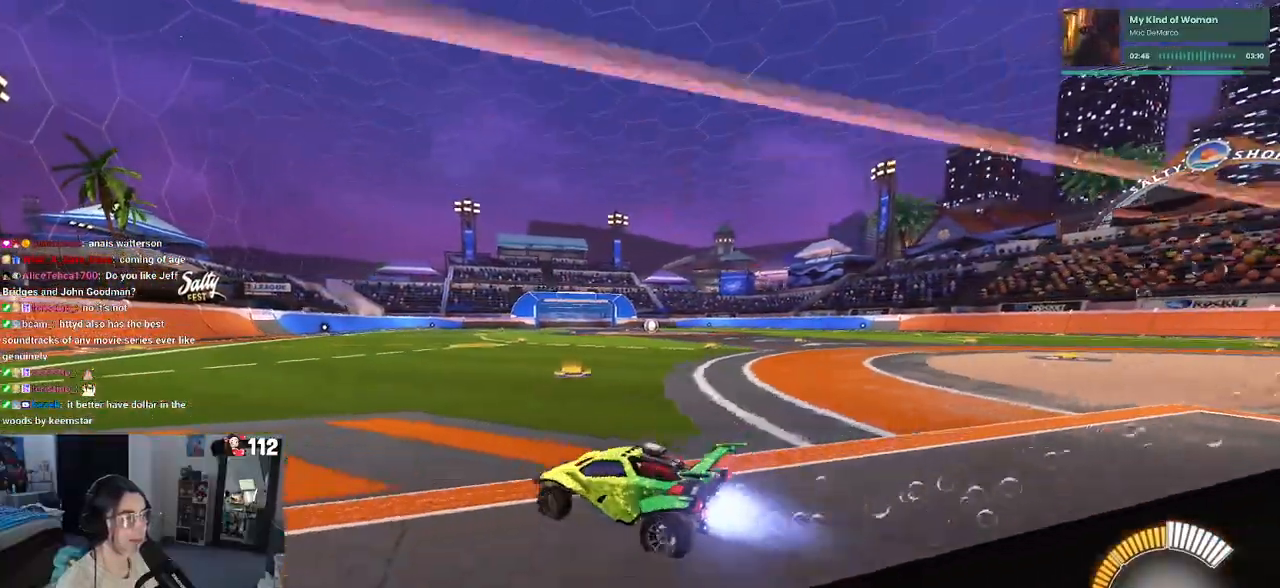
{"buttons": ["R1"], "left_stick": "center", "right_stick": "center", "events": [[50, "left_stick", "right"], [333, "TRIANGLE", "down"], [433, "left_stick", "center"], [467, "TRIANGLE", "up"]]}
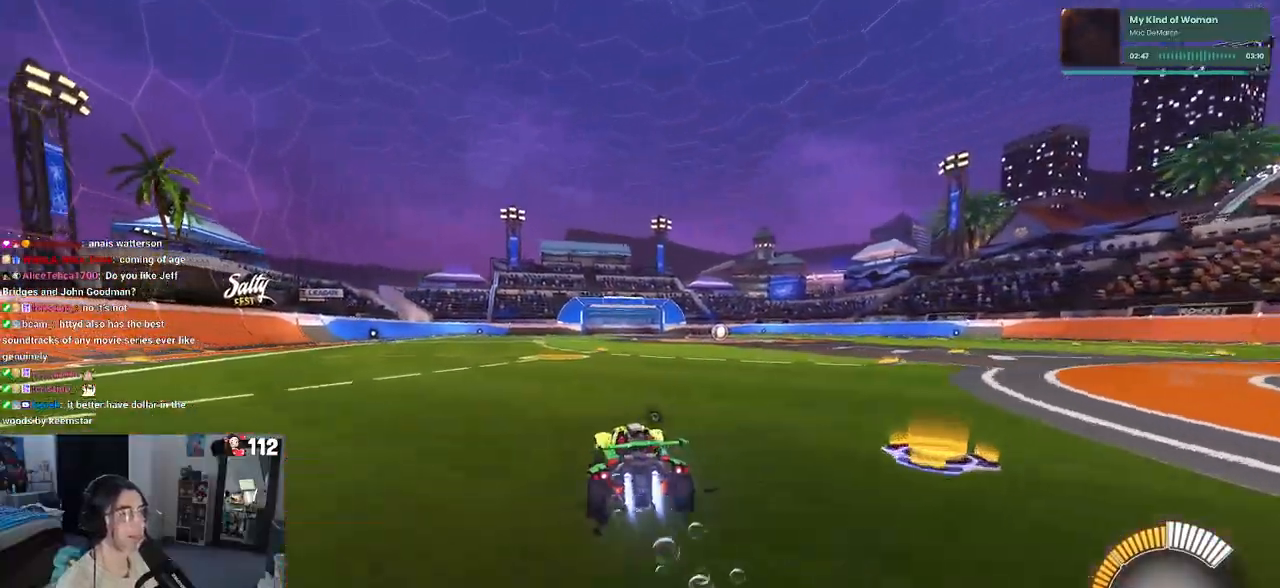
{"buttons": ["TRIANGLE", "R1"], "left_stick": "center", "right_stick": "center", "events": [[33, "left_stick", "left"], [200, "left_stick", "center"], [417, "TRIANGLE", "down"]]}
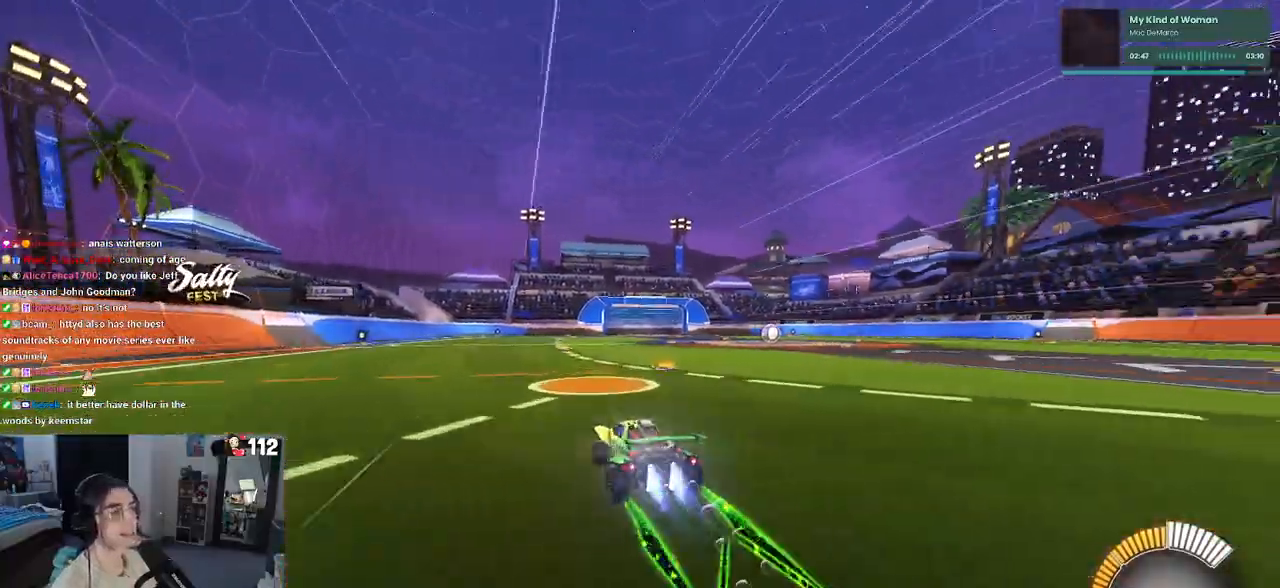
{"buttons": ["R1"], "left_stick": "right", "right_stick": "center", "events": [[67, "TRIANGLE", "up"], [100, "left_stick", "right"]]}
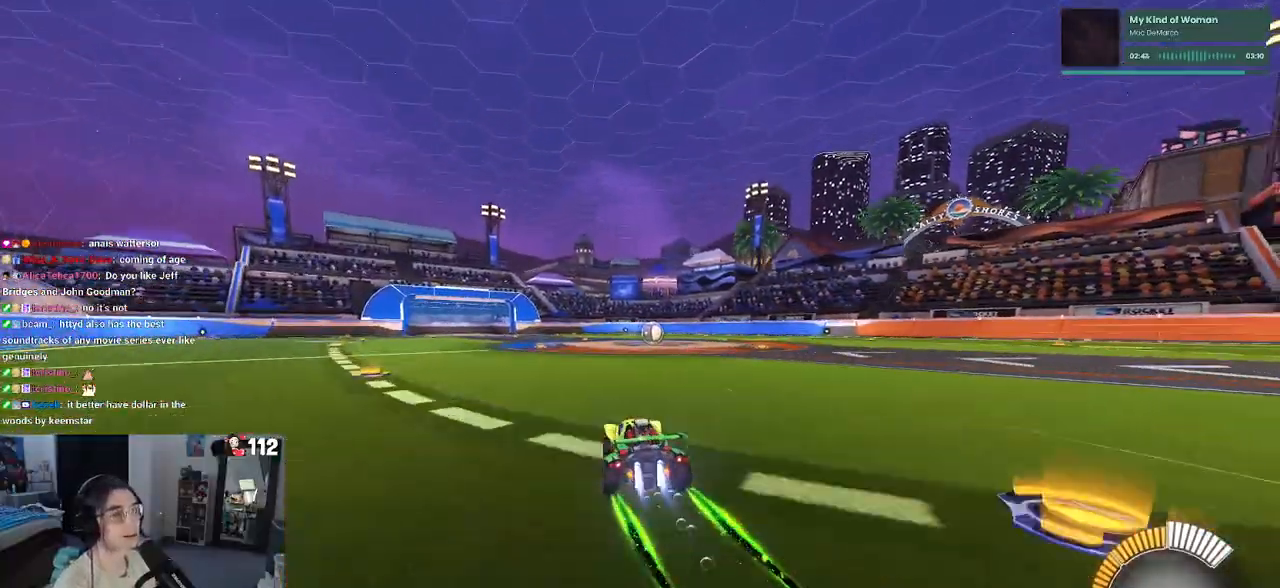
{"buttons": ["R1"], "left_stick": "down-right", "right_stick": "center", "events": [[100, "left_stick", "center"], [267, "left_stick", "left"], [417, "left_stick", "down-right"]]}
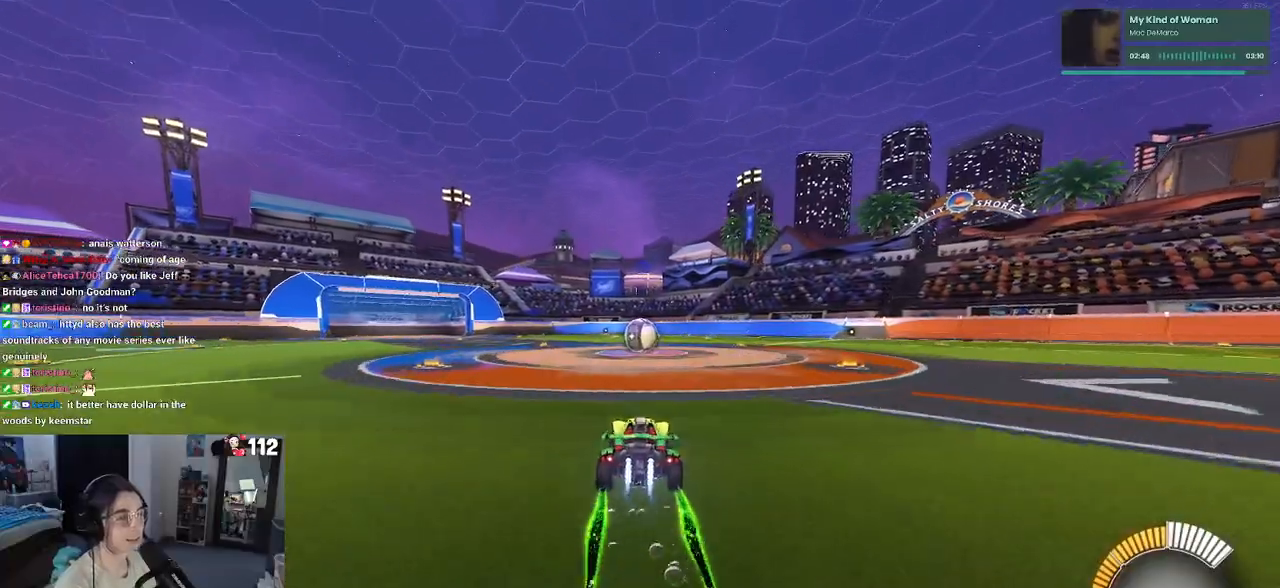
{"buttons": ["R1"], "left_stick": "center", "right_stick": "center", "events": [[50, "left_stick", "center"], [217, "left_stick", "left"], [367, "left_stick", "center"]]}
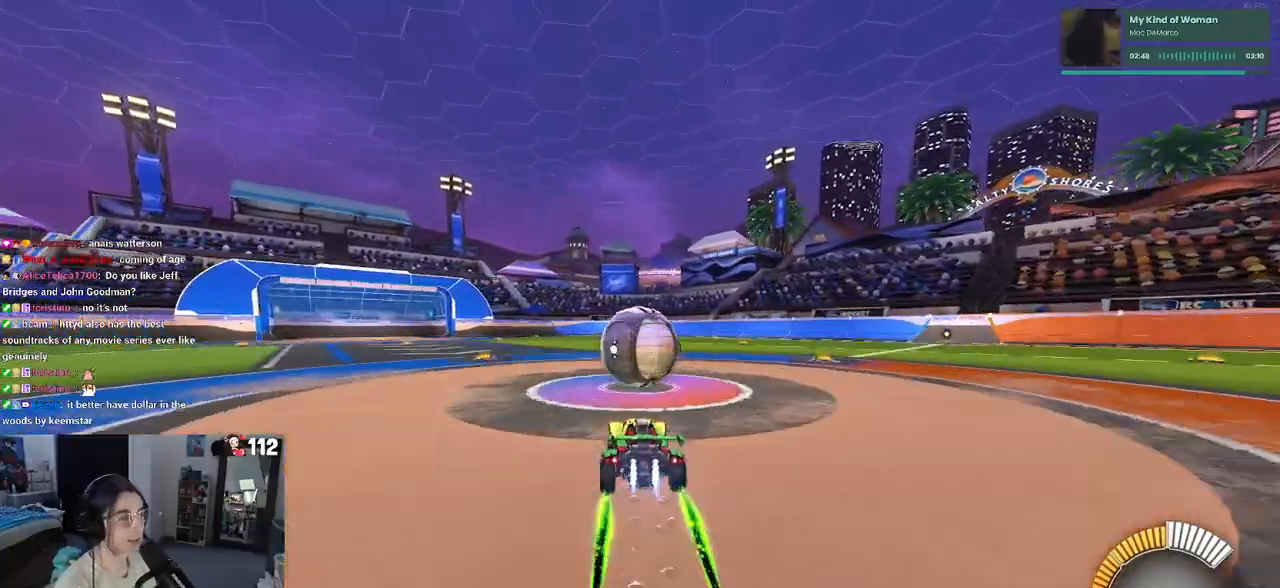
{"buttons": ["L1", "R1"], "left_stick": "left", "right_stick": "center", "events": [[83, "left_stick", "down-right"], [117, "CROSS", "down"], [150, "L1", "down"], [300, "CROSS", "up"], [300, "left_stick", "down-left"], [467, "left_stick", "left"]]}
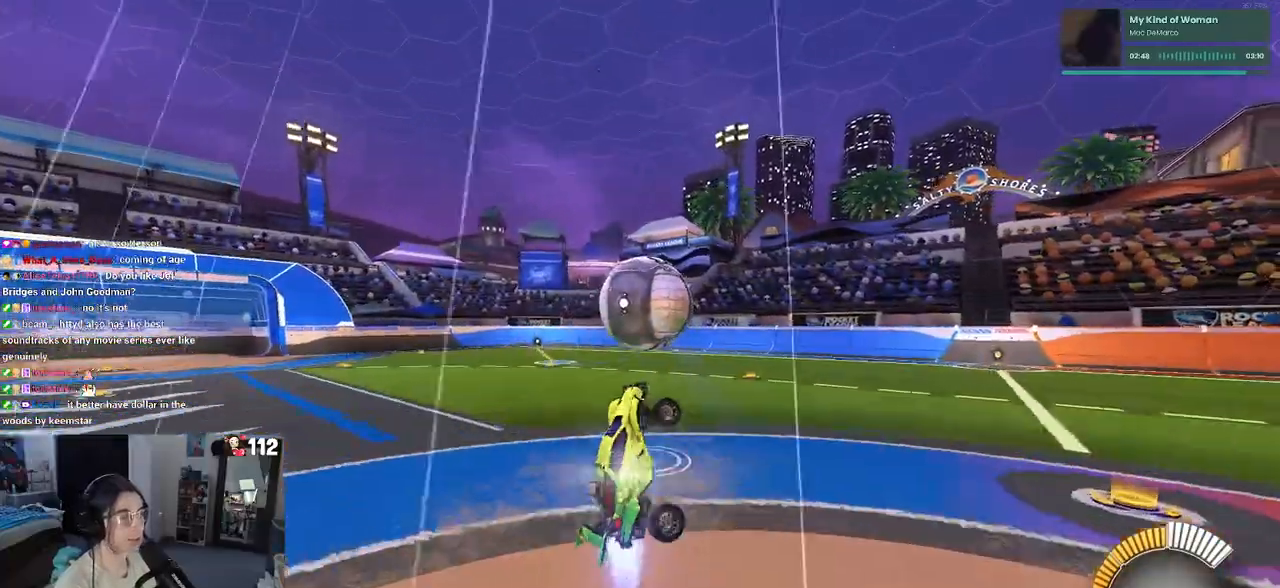
{"buttons": ["L1", "R1"], "left_stick": "left", "right_stick": "center", "events": []}
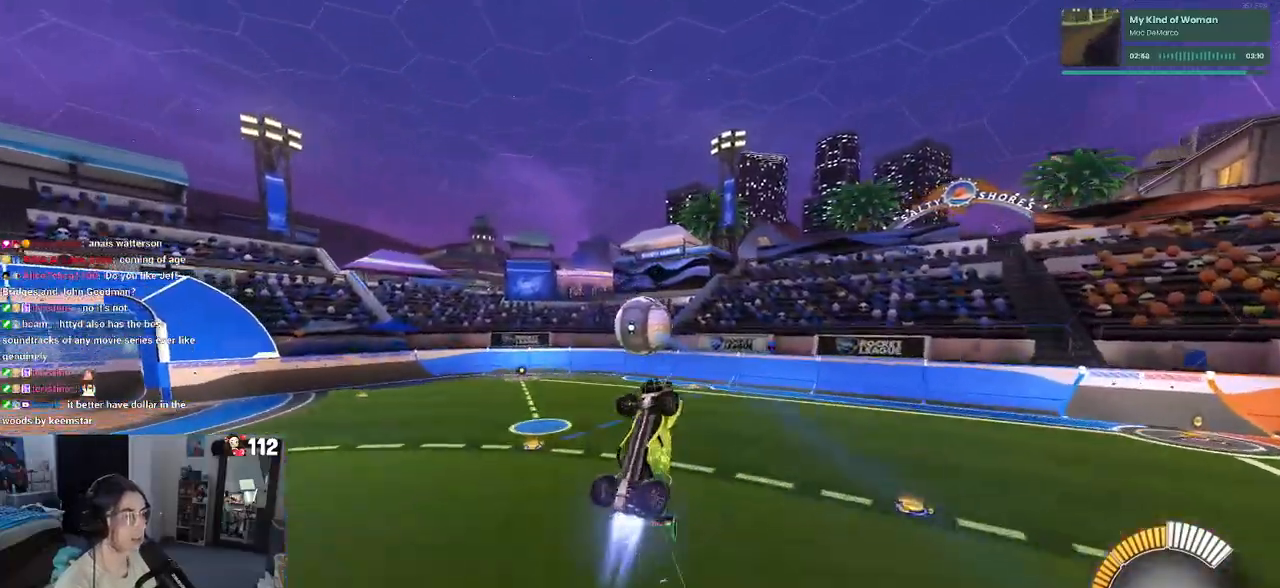
{"buttons": [], "left_stick": "down-left", "right_stick": "center", "events": [[33, "R1", "up"], [367, "L1", "up"], [367, "left_stick", "down-left"]]}
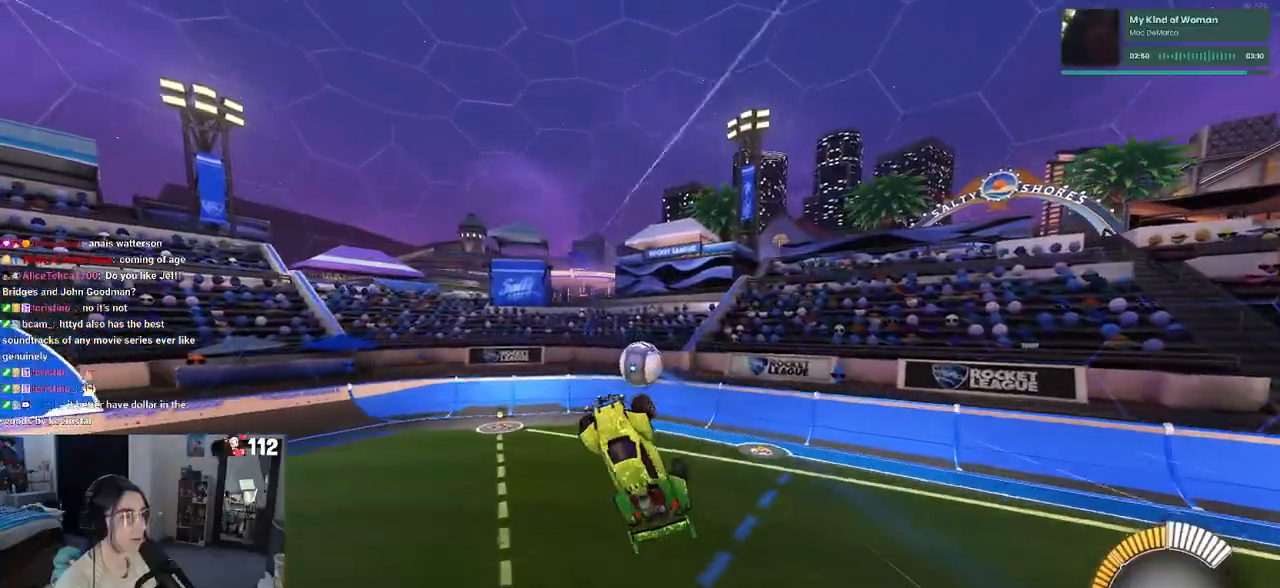
{"buttons": ["R1"], "left_stick": "center", "right_stick": "center", "events": [[33, "left_stick", "center"], [100, "CROSS", "down"], [150, "R1", "down"], [217, "left_stick", "down-left"], [267, "CROSS", "up"], [350, "left_stick", "center"]]}
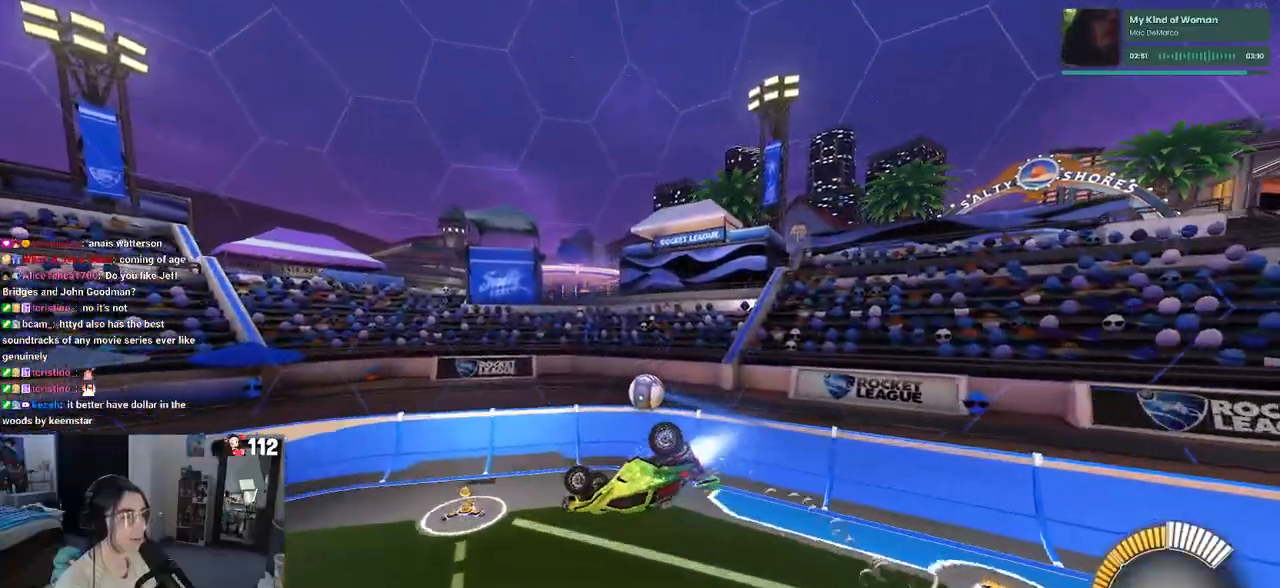
{"buttons": ["R1"], "left_stick": "center", "right_stick": "center", "events": []}